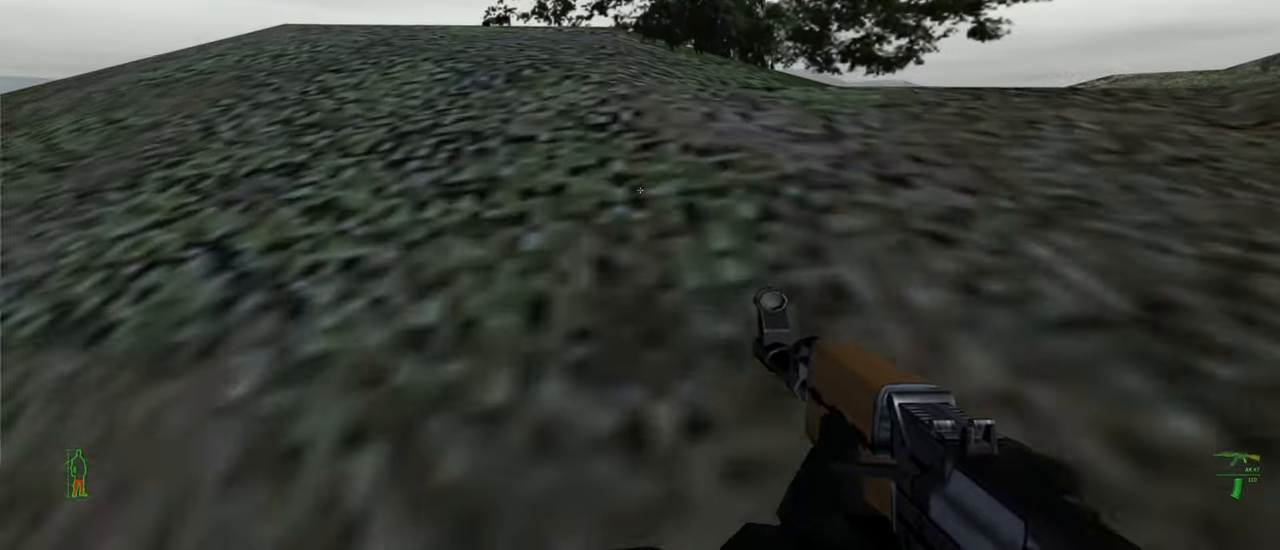
Gameplay with keyboard and mouse; each line is a JSON object with the keys and mouse buttons held at the frame after it. "events" lists presses ("down") and releases ("up") of "1", "2", "3", "4", "5", "a", "alt", "c", "caps_lock", "ctrl", "d", "e", "f", "g", "q", "r", "s", "shift", "space", "t", "tab", "v", "w", "x", "z", "mouse_left", "mouse_wheel" and "mouse_right" between this image and that frame as [ms after this image, input, new state], when the widget could be followed in between. "mouse_left", "mouse_wheel", "mouse_right" = the "left", "wheel", "right" buttons of the "mouse" list. No other keys are recorded. "wheel" means that the mouse wheel is clicked or scrolled. "mouse_move" is the direction in which the mouse moves at that frame (one of eight, or "still"), when it could be read.
{"keys": ["w"], "mouse": [], "mouse_move": "left", "events": []}
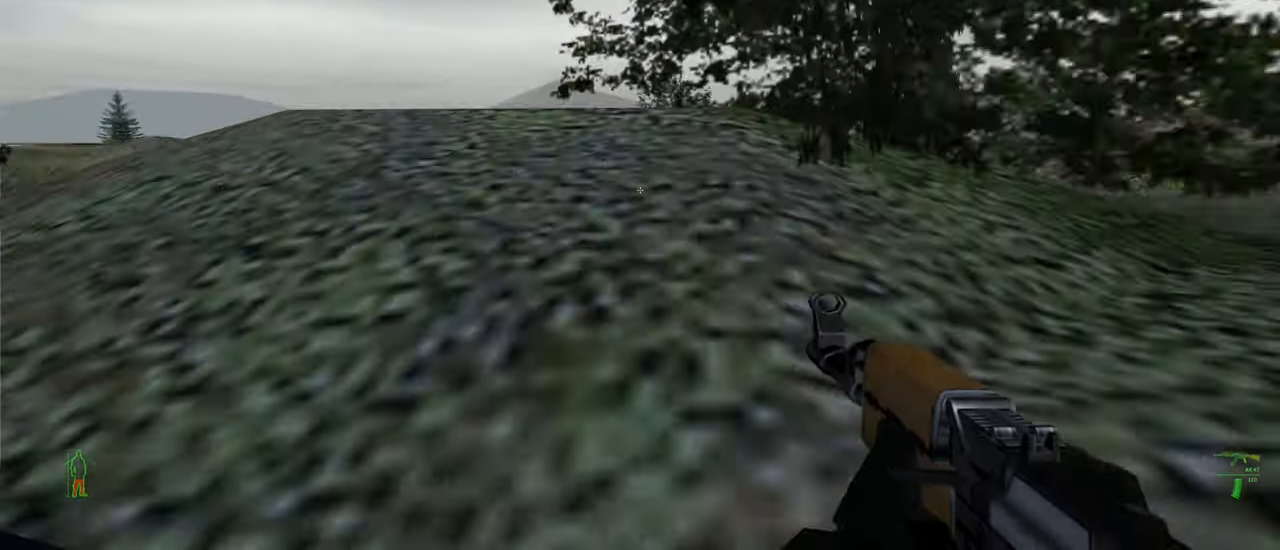
{"keys": ["w"], "mouse": [], "mouse_move": "still", "events": []}
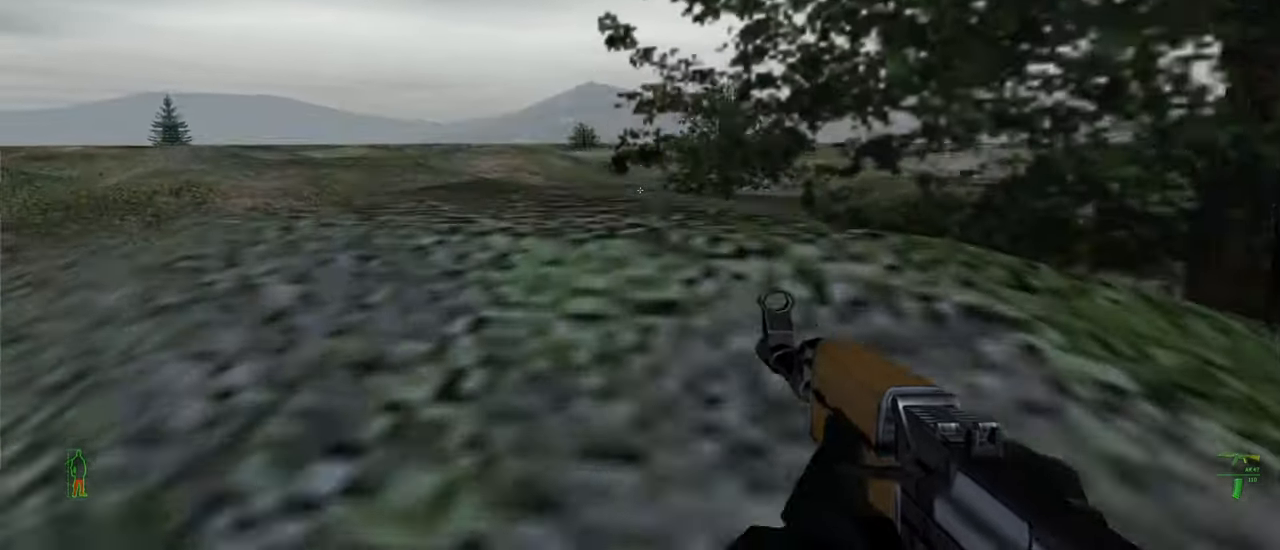
{"keys": ["w"], "mouse": [], "mouse_move": "still", "events": []}
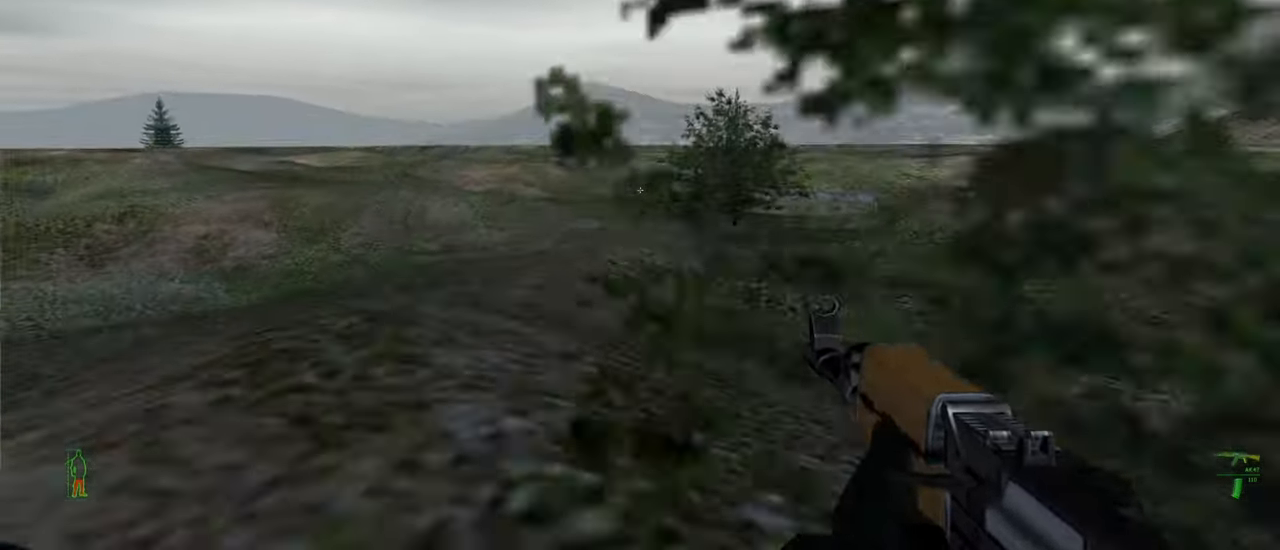
{"keys": ["w"], "mouse": [], "mouse_move": "still", "events": []}
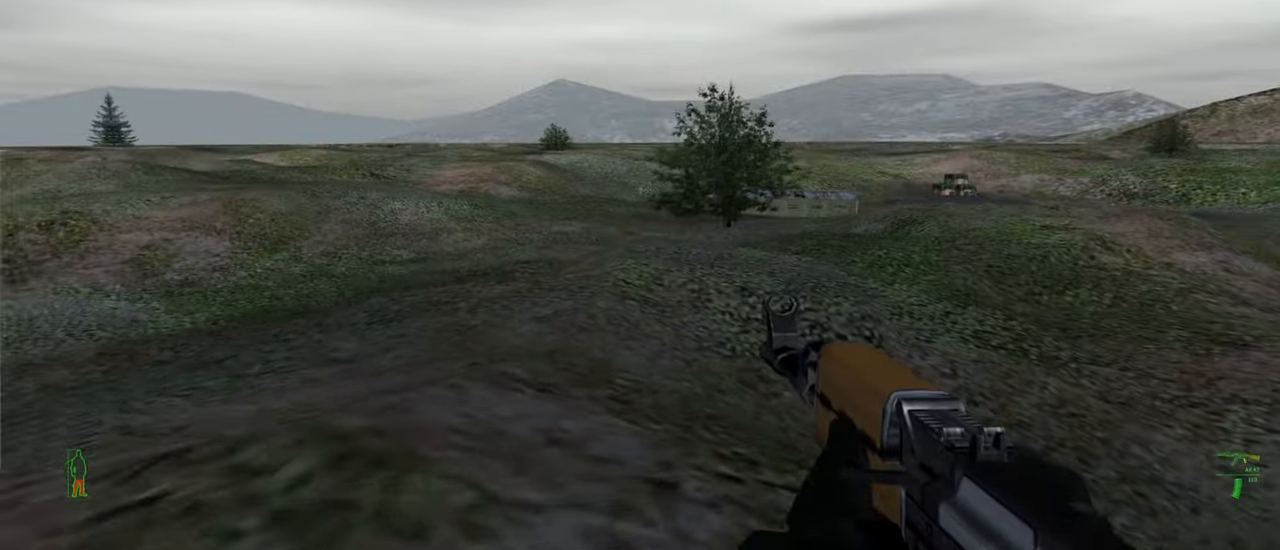
{"keys": ["w"], "mouse": [], "mouse_move": "still", "events": []}
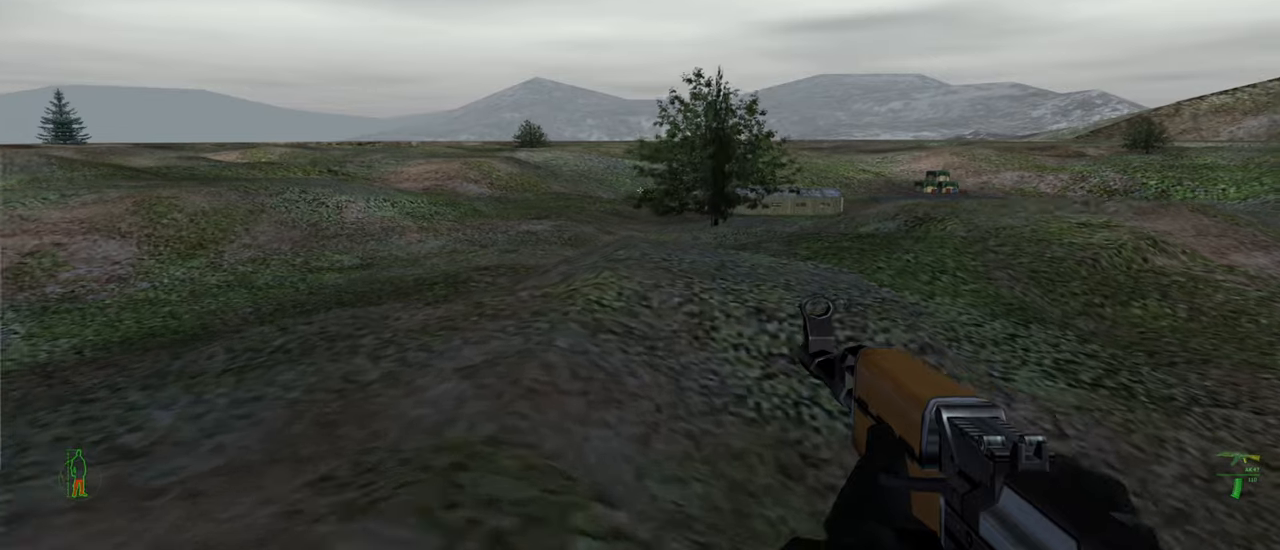
{"keys": ["w"], "mouse": [], "mouse_move": "still", "events": []}
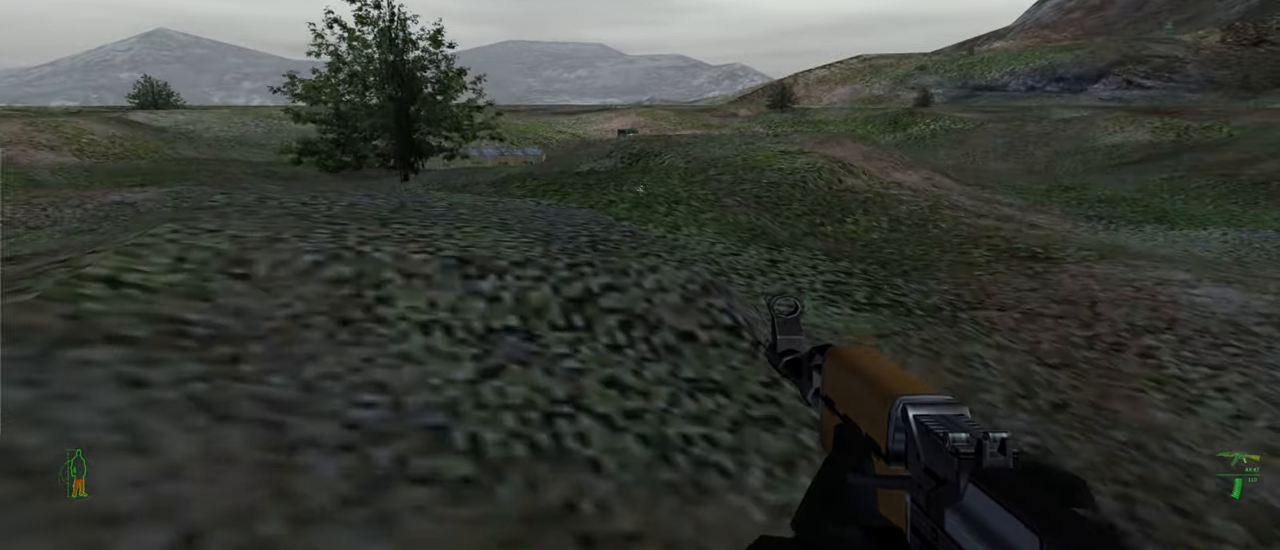
{"keys": ["w"], "mouse": [], "mouse_move": "still", "events": []}
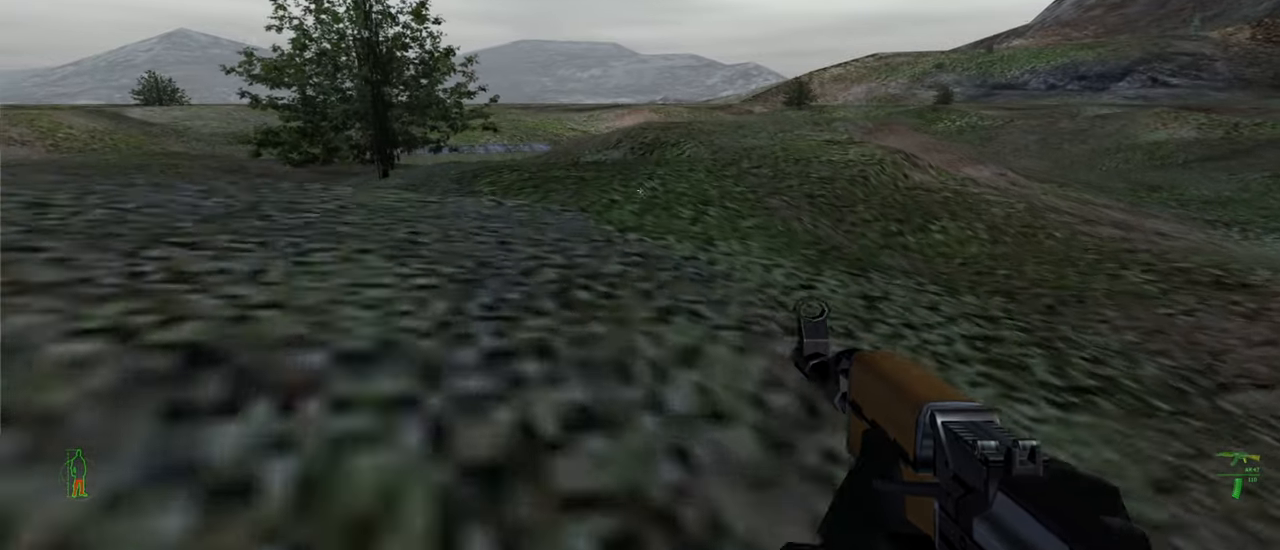
{"keys": ["w"], "mouse": [], "mouse_move": "still", "events": [[66, "space", "down"], [200, "space", "up"]]}
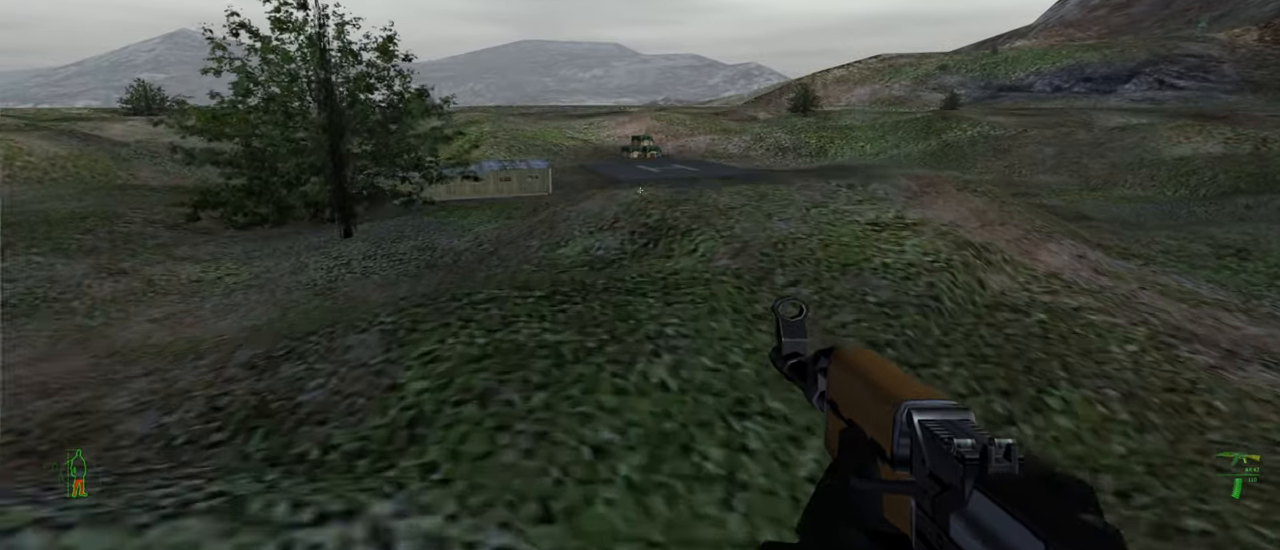
{"keys": ["w"], "mouse": [], "mouse_move": "still", "events": []}
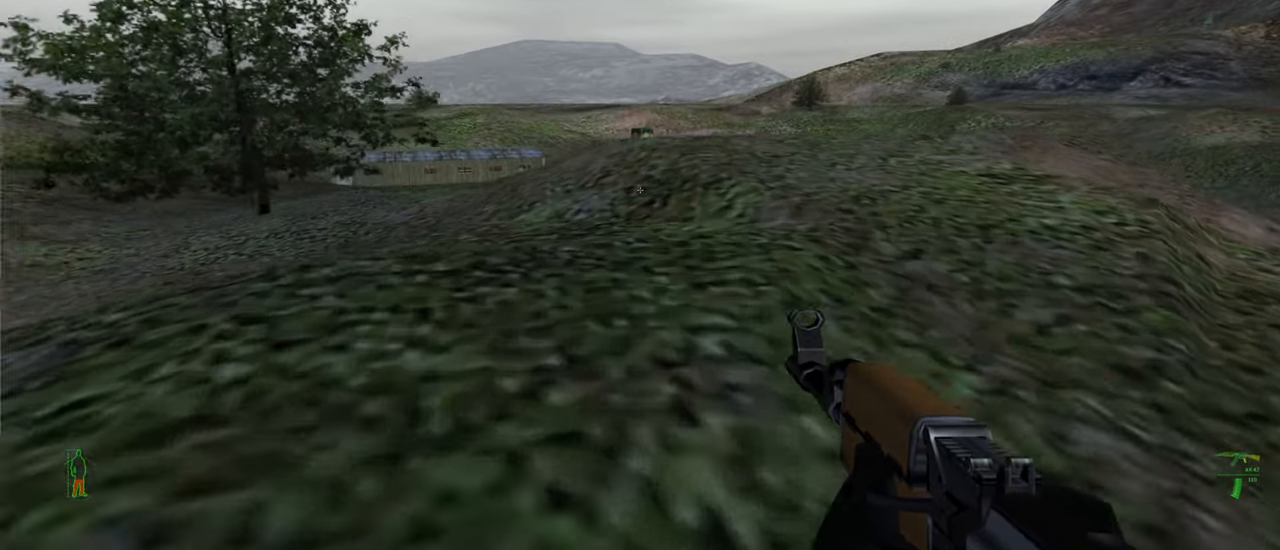
{"keys": ["w"], "mouse": [], "mouse_move": "still", "events": []}
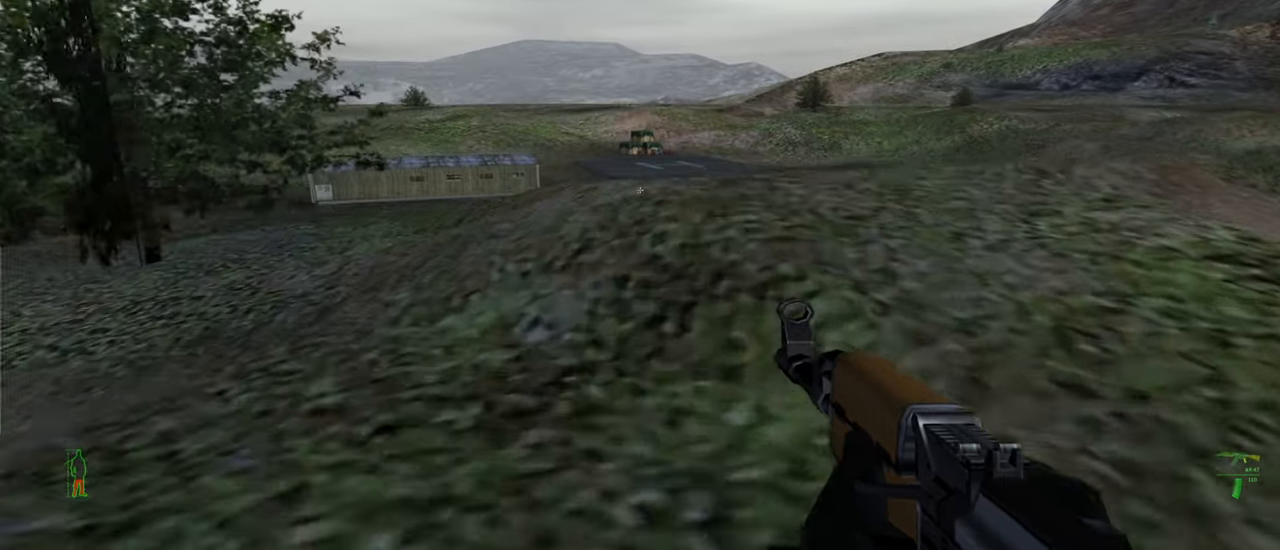
{"keys": ["w"], "mouse": [], "mouse_move": "still", "events": []}
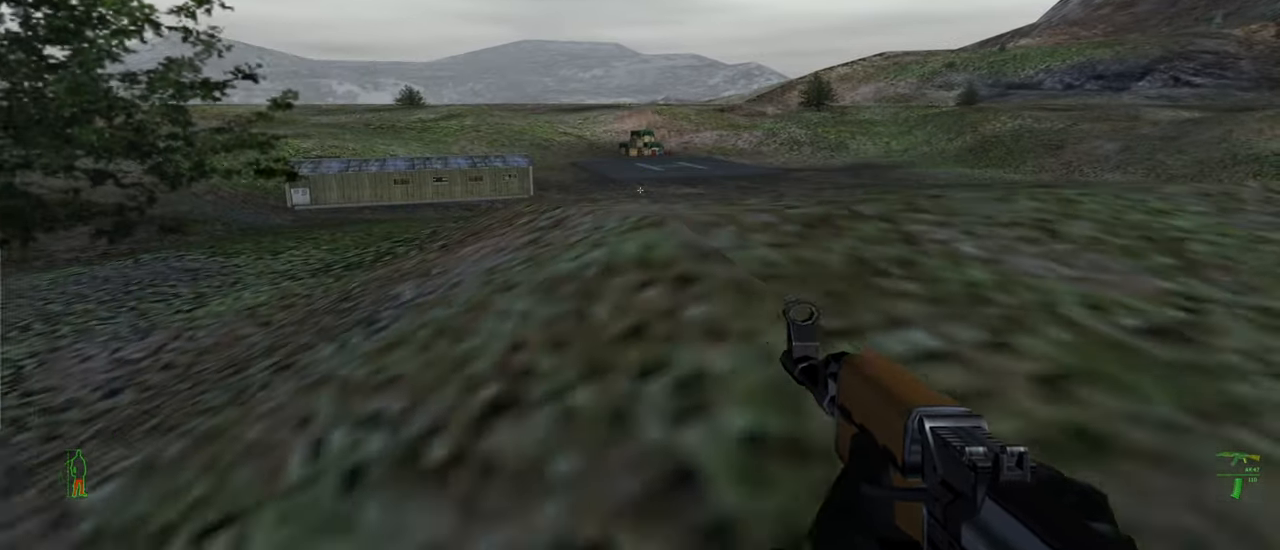
{"keys": ["w"], "mouse": [], "mouse_move": "still", "events": []}
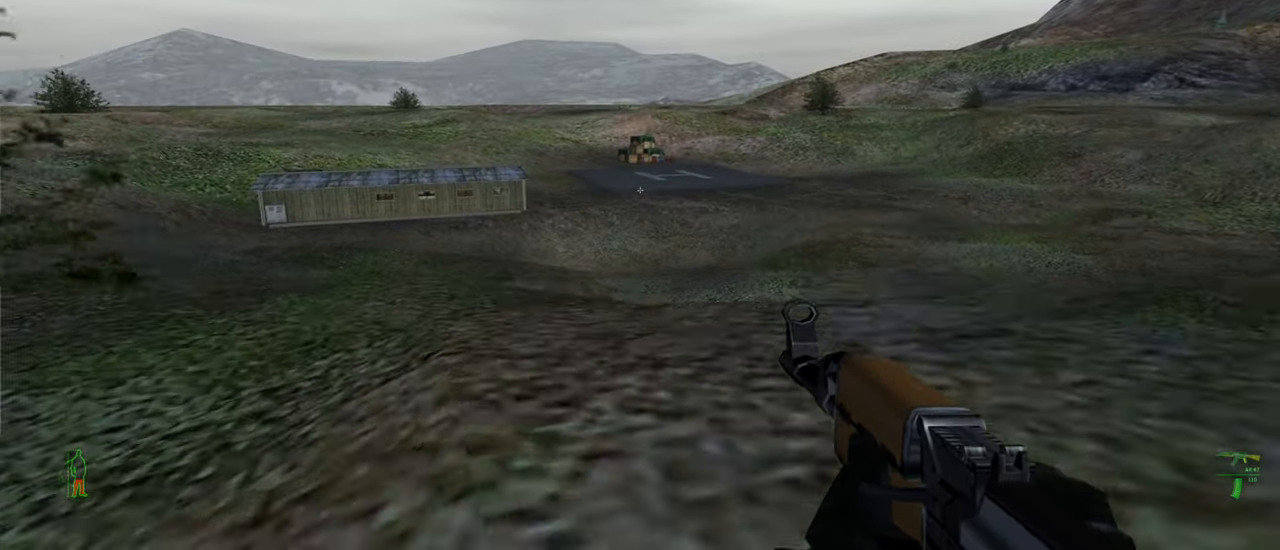
{"keys": ["w"], "mouse": [], "mouse_move": "still", "events": []}
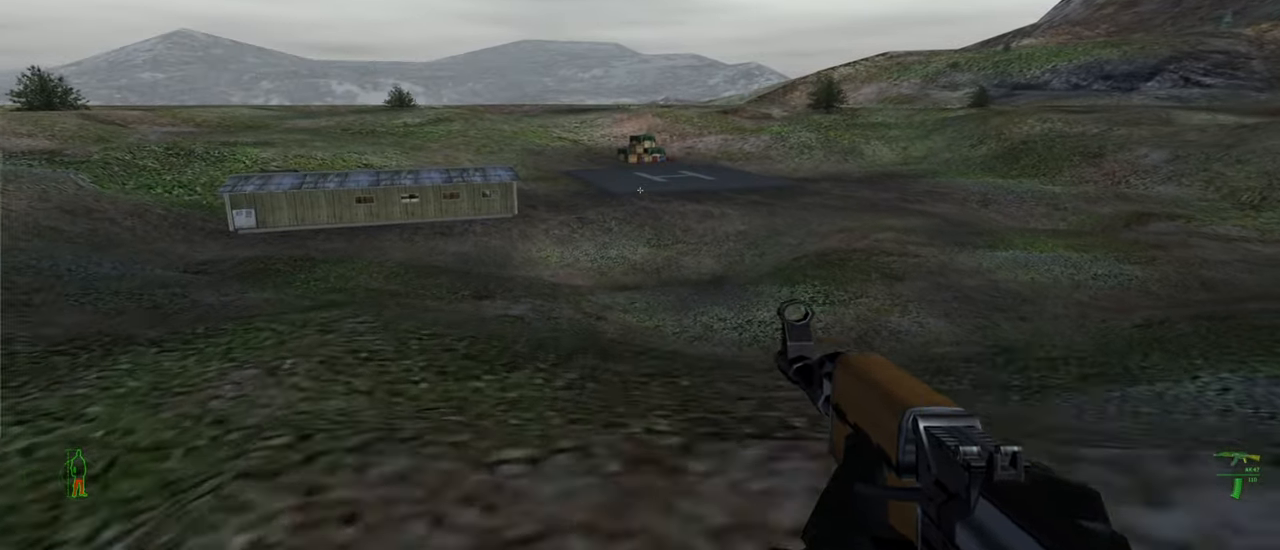
{"keys": ["shift", "w"], "mouse": [], "mouse_move": "still", "events": [[433, "shift", "down"]]}
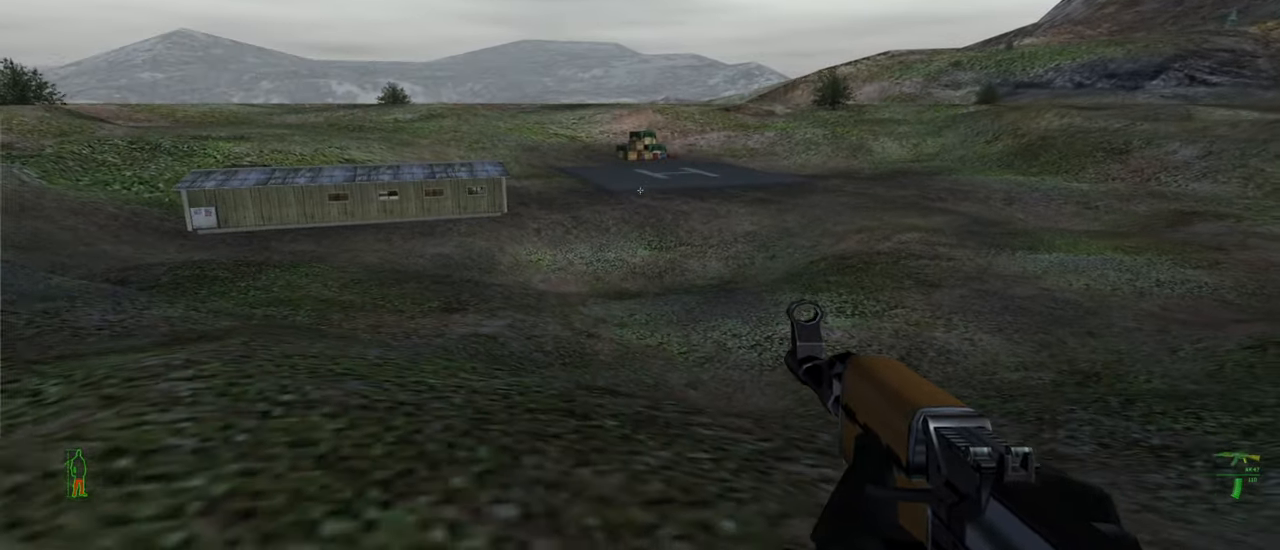
{"keys": ["w"], "mouse": [], "mouse_move": "still", "events": [[100, "shift", "up"]]}
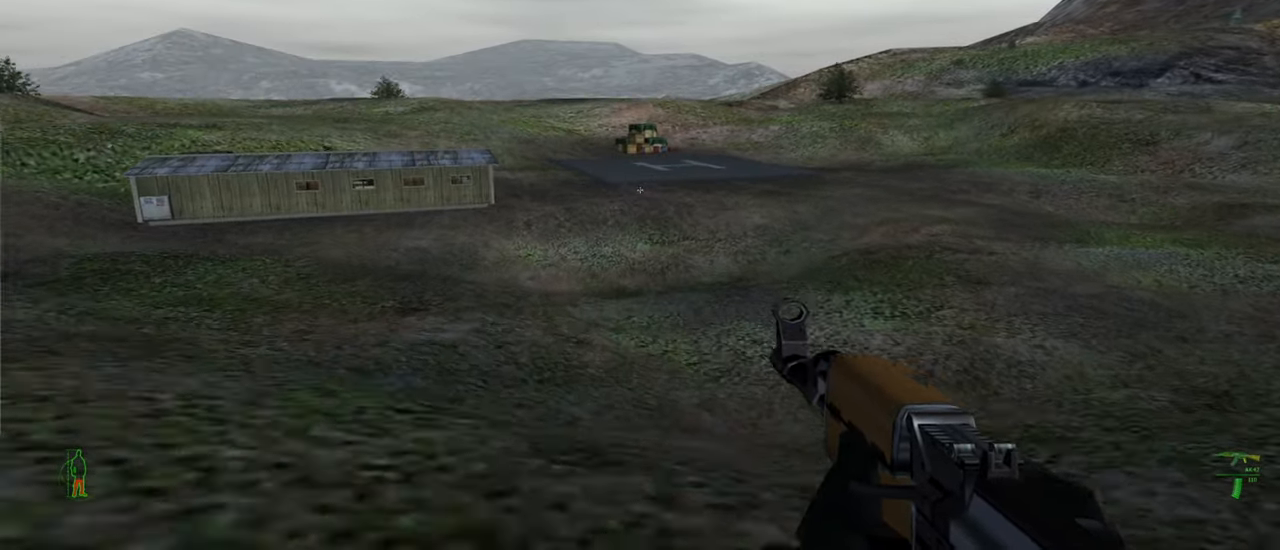
{"keys": ["w"], "mouse": [], "mouse_move": "still", "events": [[66, "space", "down"], [100, "space", "up"]]}
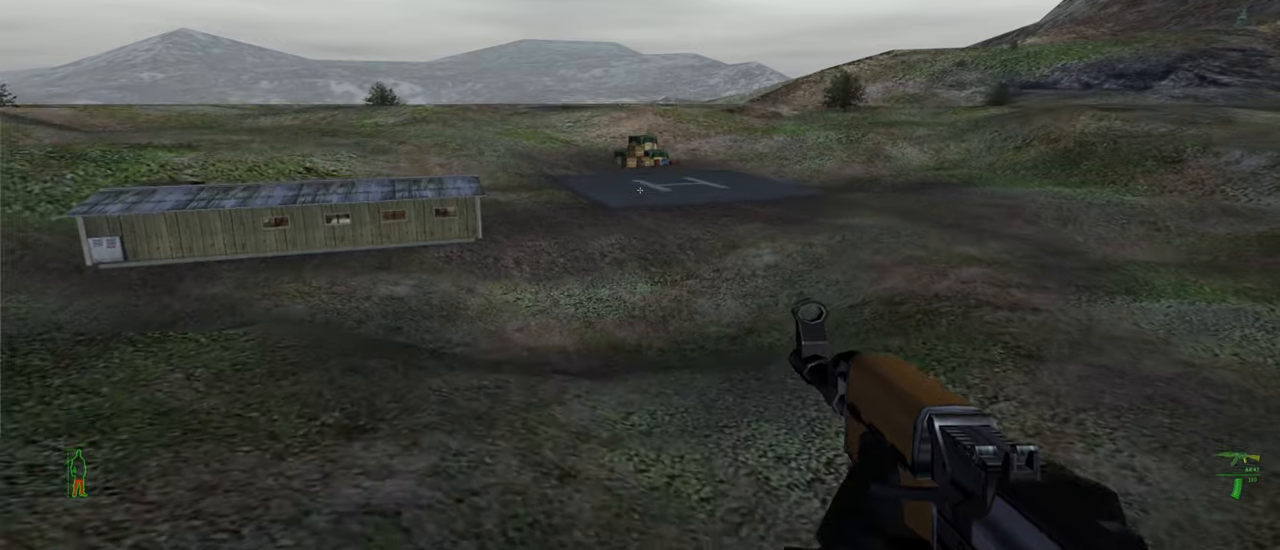
{"keys": ["w"], "mouse": [], "mouse_move": "still", "events": []}
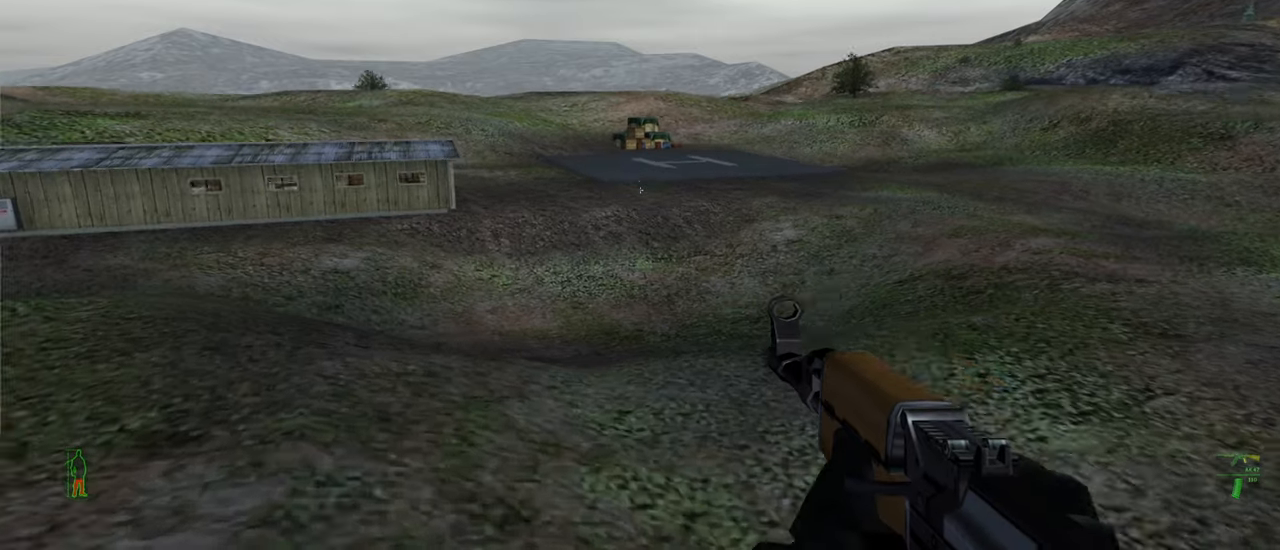
{"keys": ["w"], "mouse": [], "mouse_move": "still", "events": []}
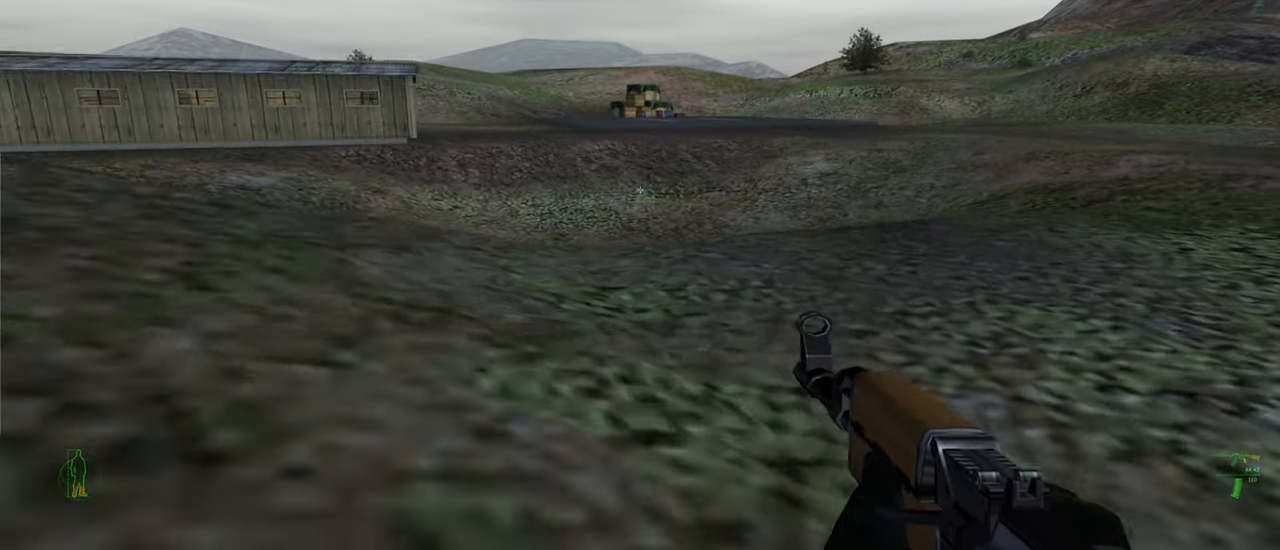
{"keys": ["w"], "mouse": [], "mouse_move": "still", "events": []}
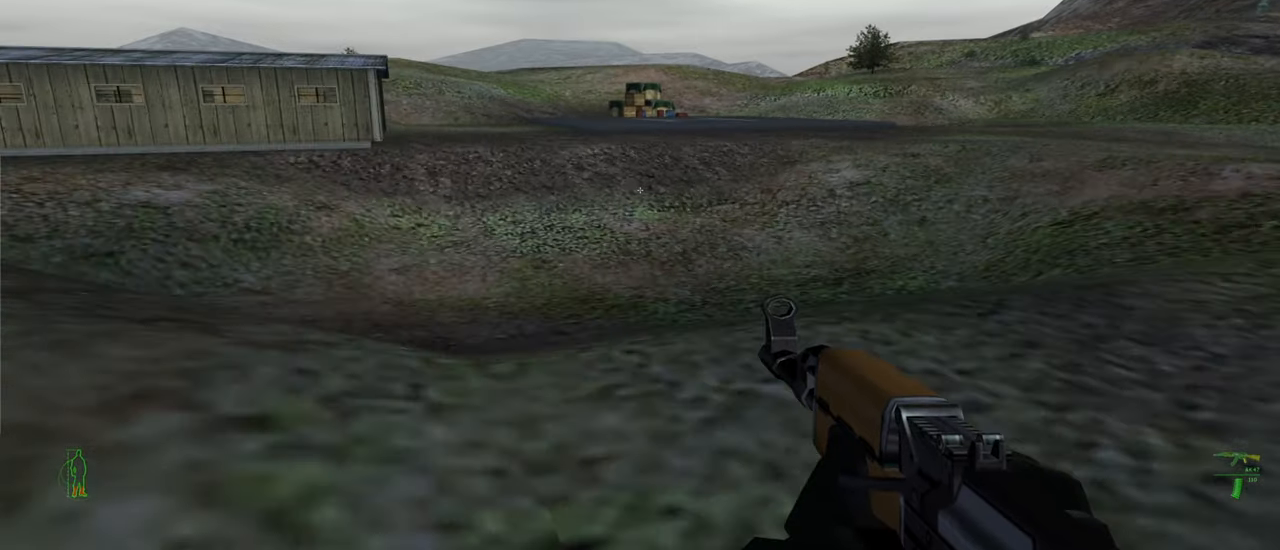
{"keys": ["w"], "mouse": [], "mouse_move": "still", "events": []}
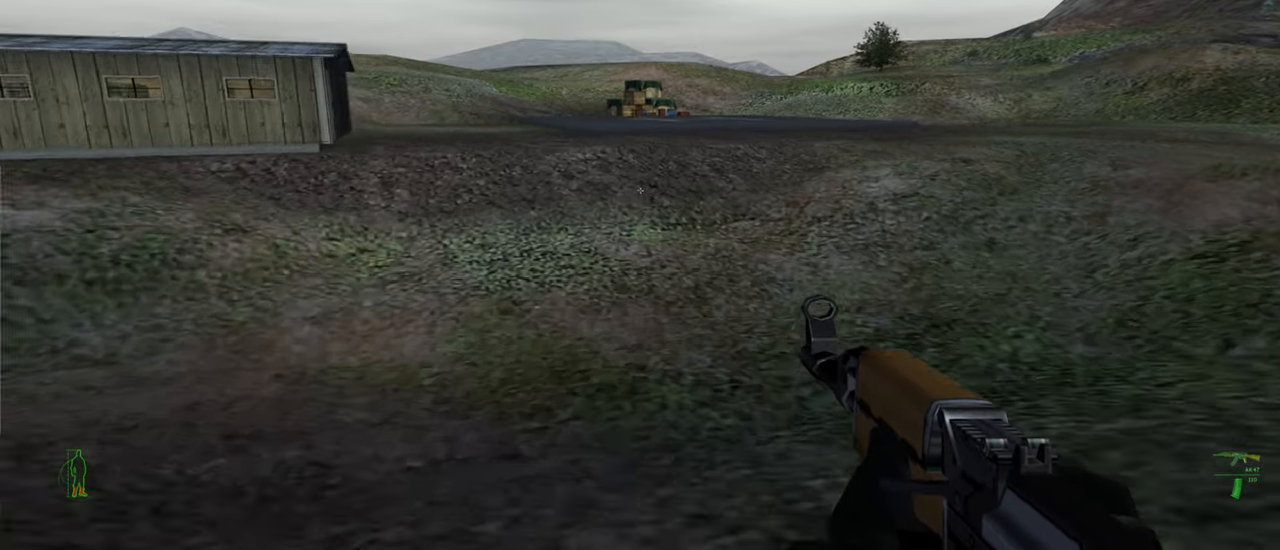
{"keys": ["w"], "mouse": [], "mouse_move": "still", "events": []}
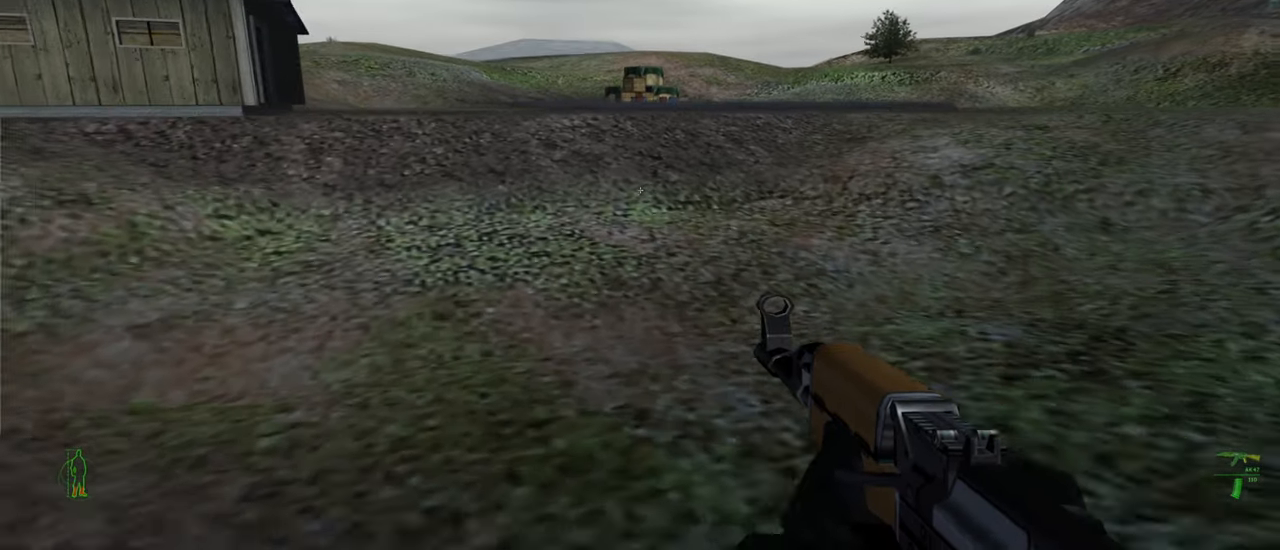
{"keys": ["w"], "mouse": [], "mouse_move": "still", "events": []}
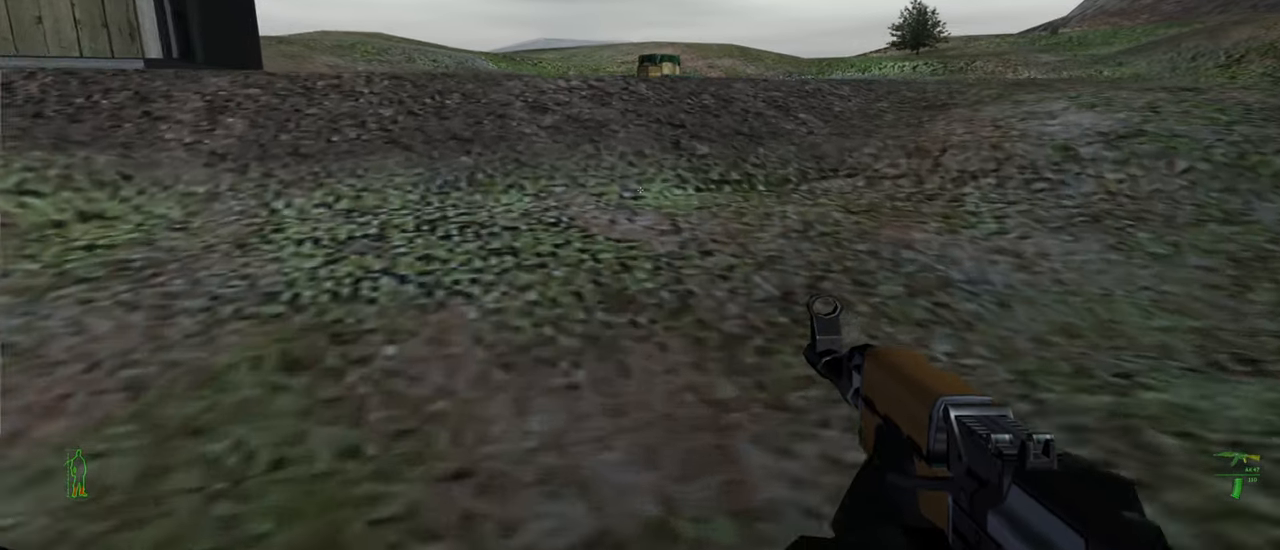
{"keys": ["w"], "mouse": [], "mouse_move": "still", "events": []}
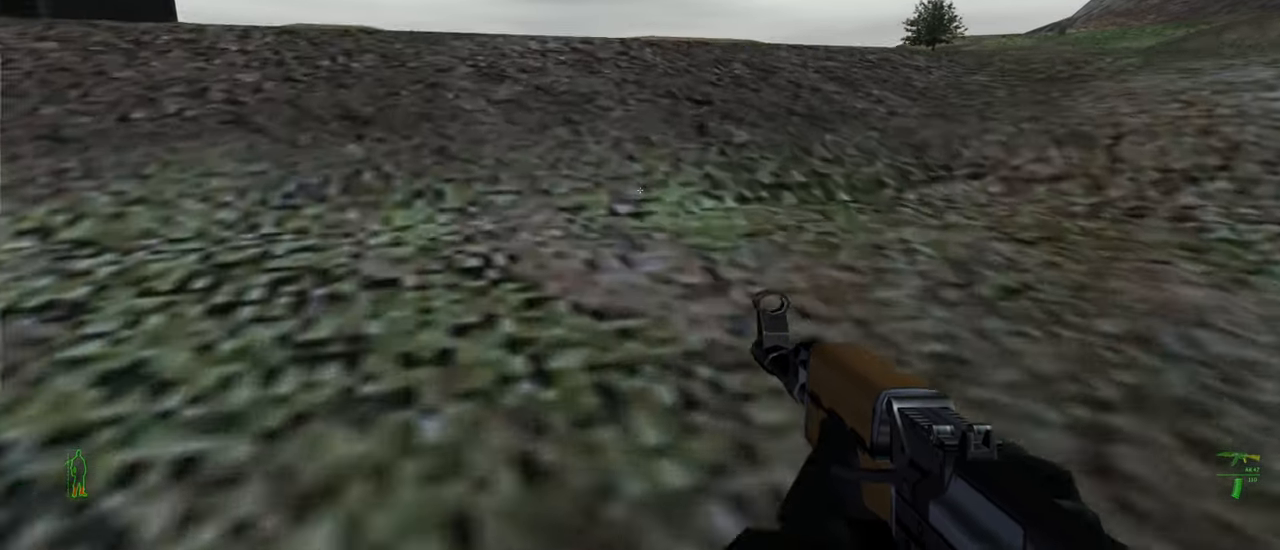
{"keys": ["w"], "mouse": [], "mouse_move": "still", "events": []}
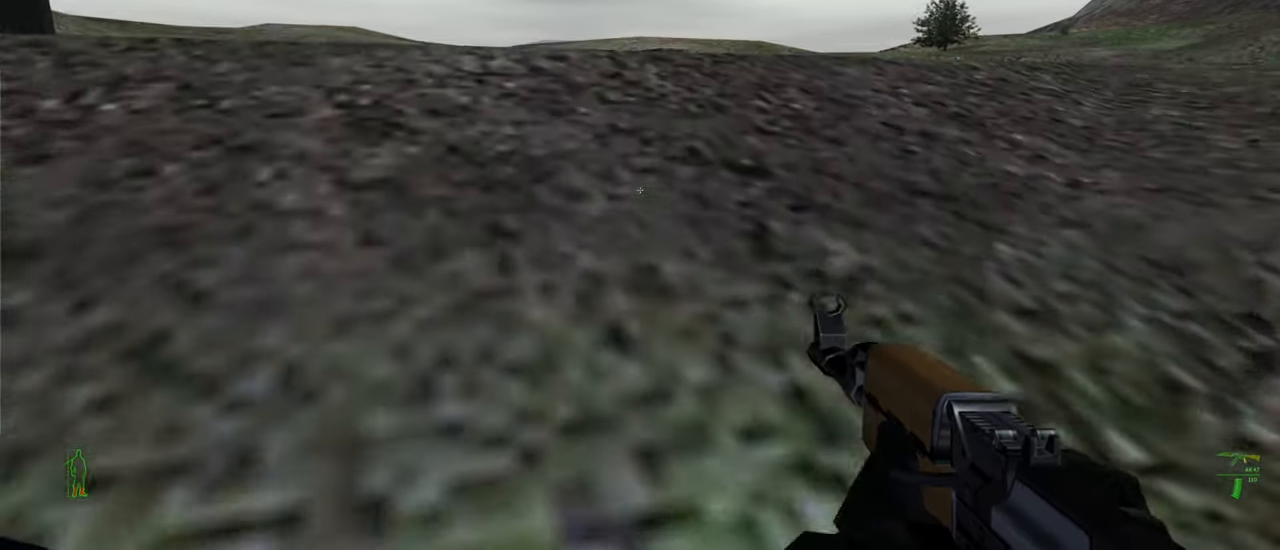
{"keys": ["w"], "mouse": [], "mouse_move": "still", "events": []}
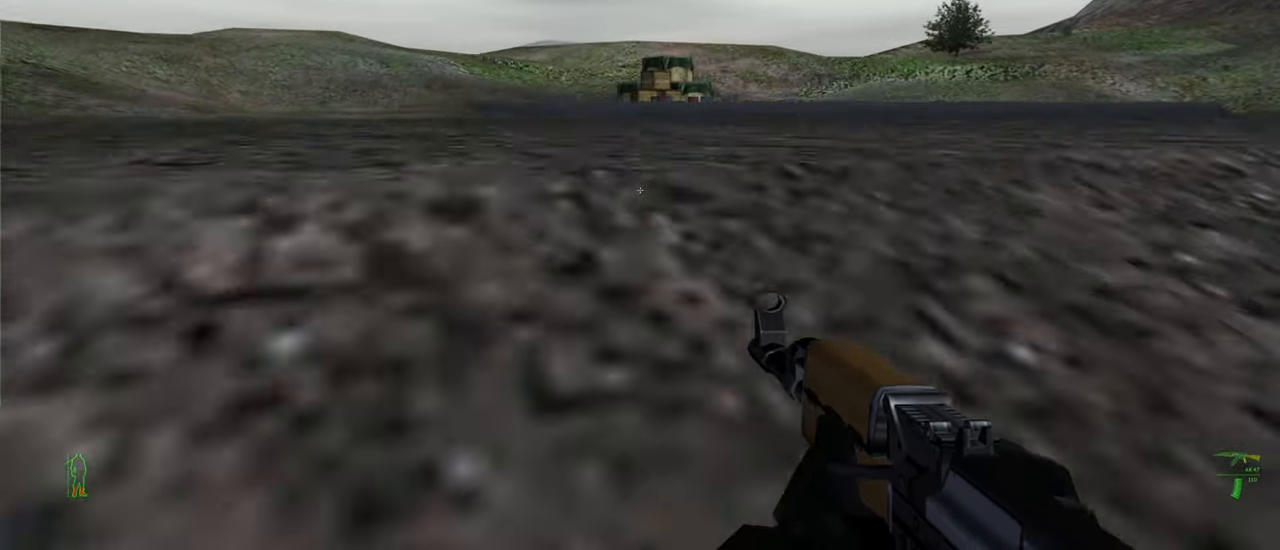
{"keys": ["w"], "mouse": [], "mouse_move": "still", "events": []}
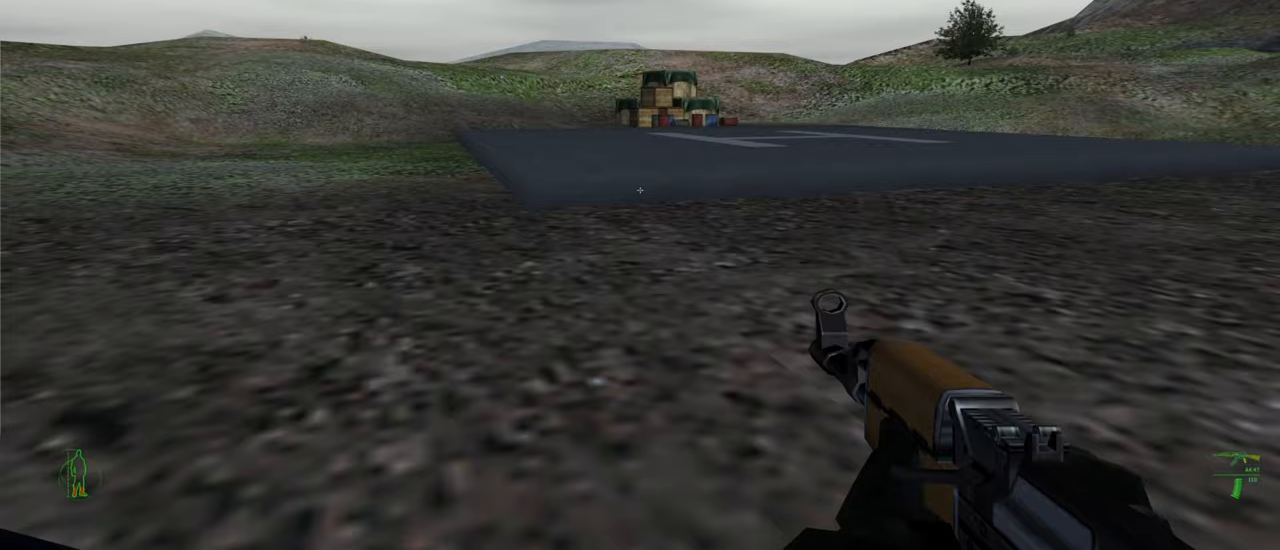
{"keys": ["w"], "mouse": [], "mouse_move": "still", "events": []}
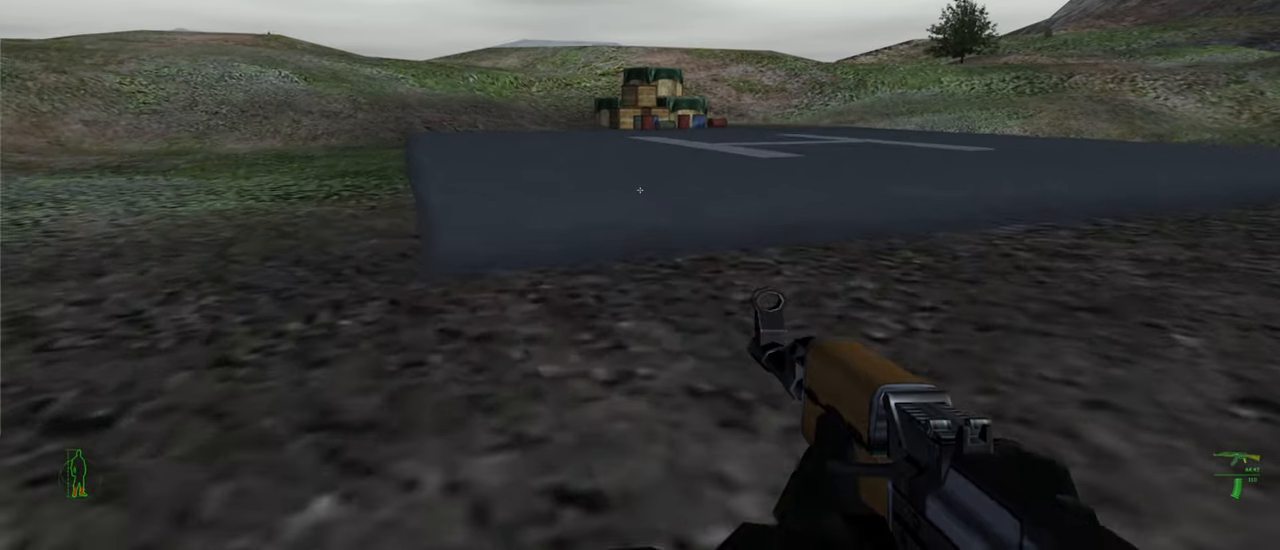
{"keys": ["w"], "mouse": [], "mouse_move": "still", "events": []}
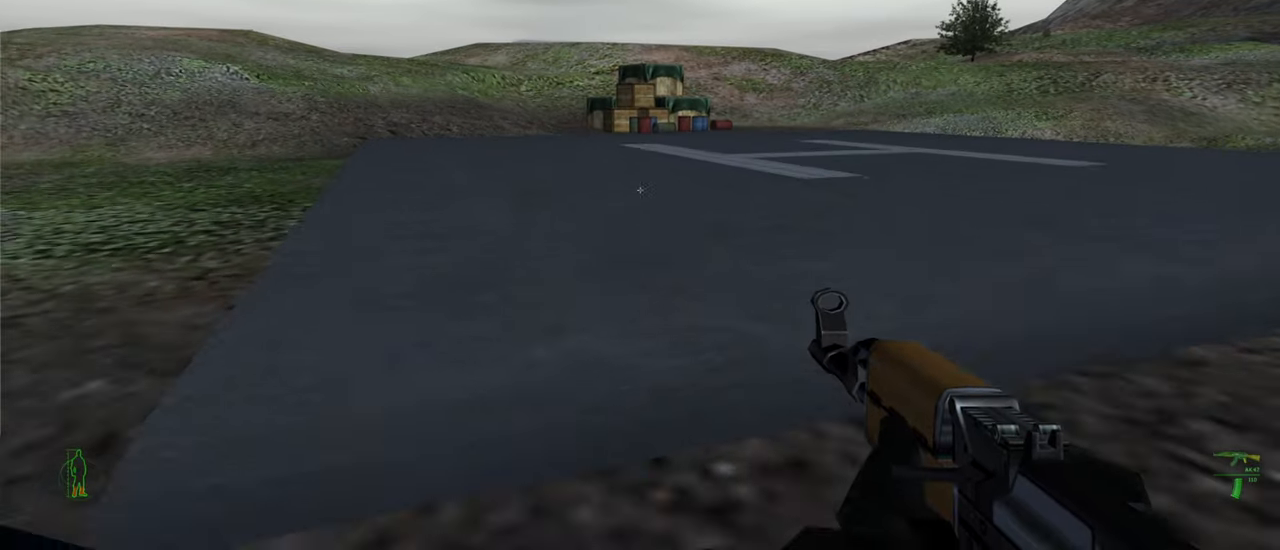
{"keys": ["w"], "mouse": [], "mouse_move": "still", "events": []}
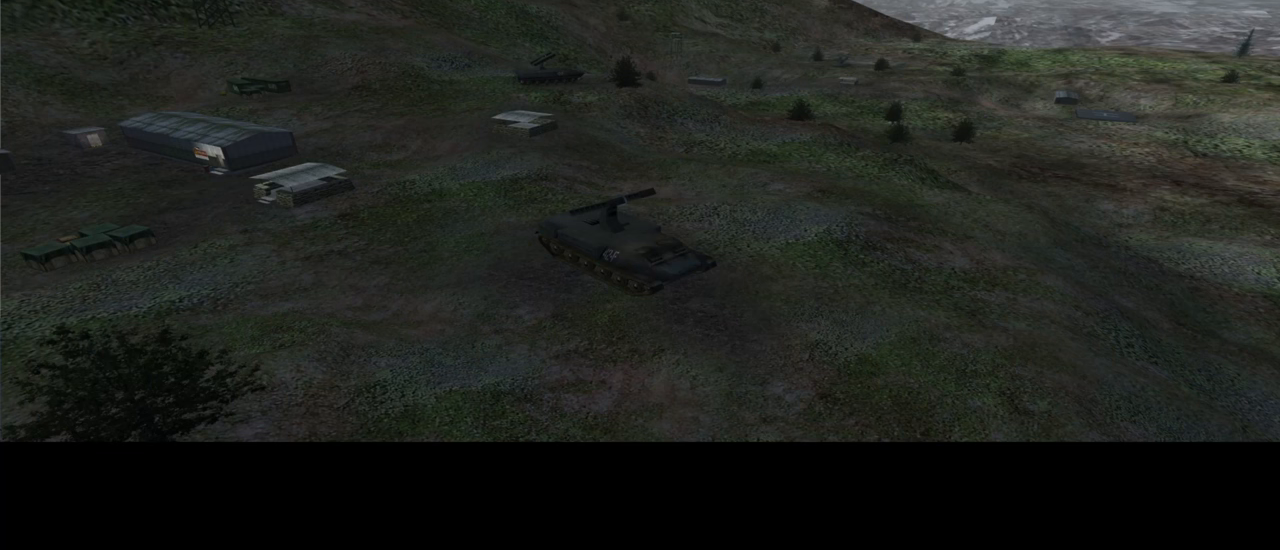
{"keys": [], "mouse": [], "mouse_move": "still", "events": [[167, "w", "up"]]}